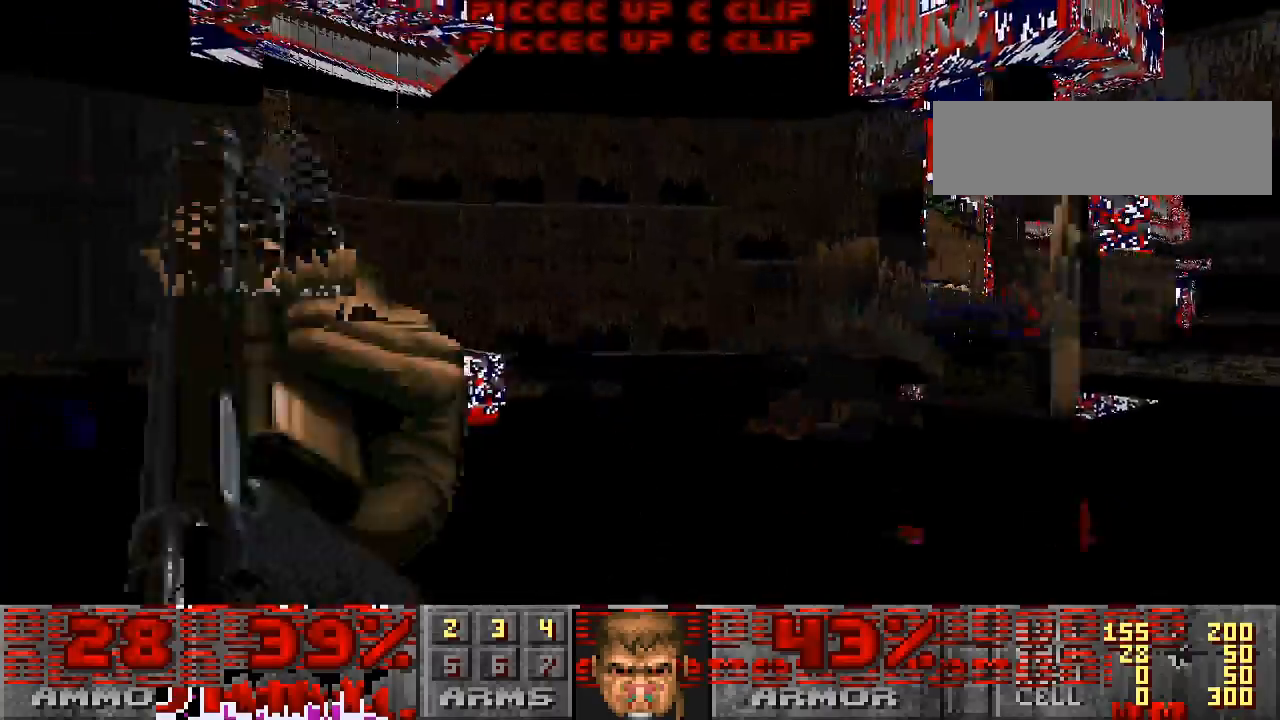
Gameplay with keyboard and mouse; each line is a JSON object with the keys and mouse buttons held at the frame after it. "events" lists presses ("down") and releases ("up") of "a", "alt", "caps_lock", "ctrl", "d", "escape", "s", "shift", "space", "tab", "w", "mouse_left", "mouse_wheel" and "mouse_right" between this image and that frame as [ms after this image, input, new state], when the widget could be followed in between. "mouse_left", "mouse_wheel", "mouse_right" = the "left", "wheel", "right" buttons of the "mouse" list. No other keys are recorded. "wheel" means that the mouse wheel is clicked or scrolled. Mouse movement is not recorded.
{"keys": ["s"], "mouse": ["left"], "events": [[33, "a", "up"], [133, "w", "down"], [200, "w", "up"], [333, "mouse_left", "down"], [433, "s", "down"]]}
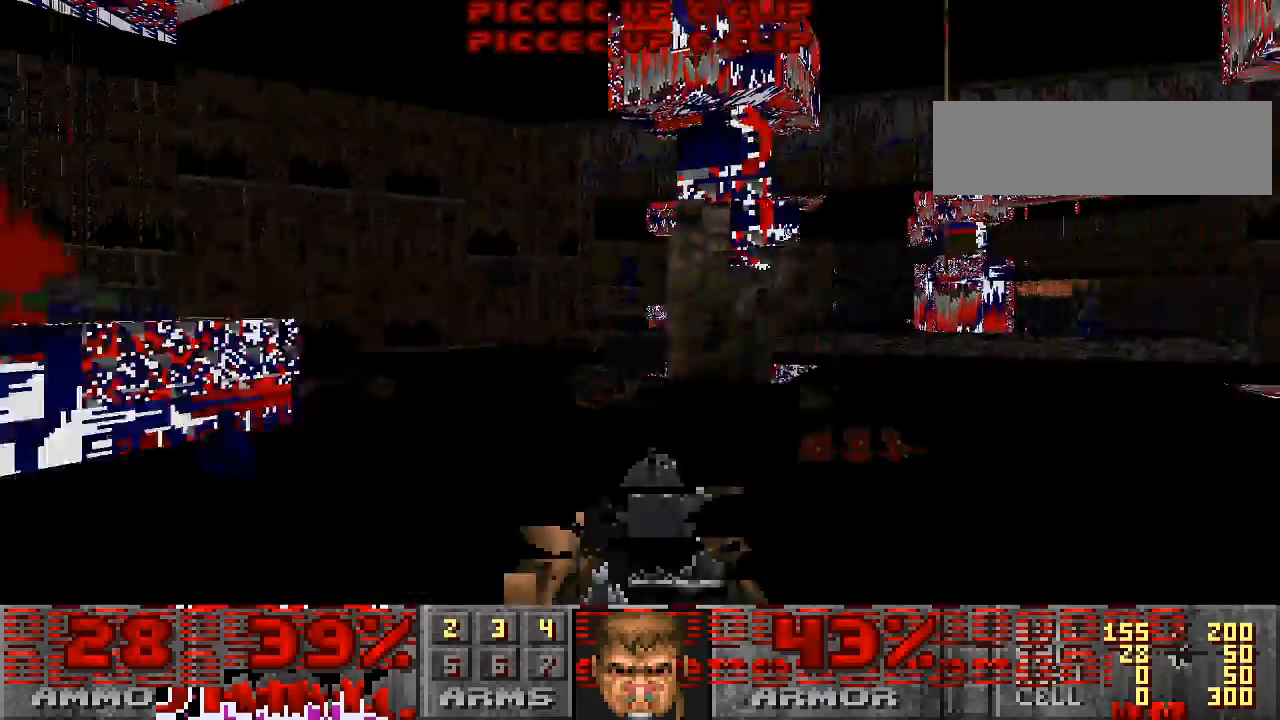
{"keys": ["w"], "mouse": [], "events": [[133, "a", "down"], [200, "s", "up"], [233, "a", "up"], [467, "mouse_left", "up"], [467, "w", "down"]]}
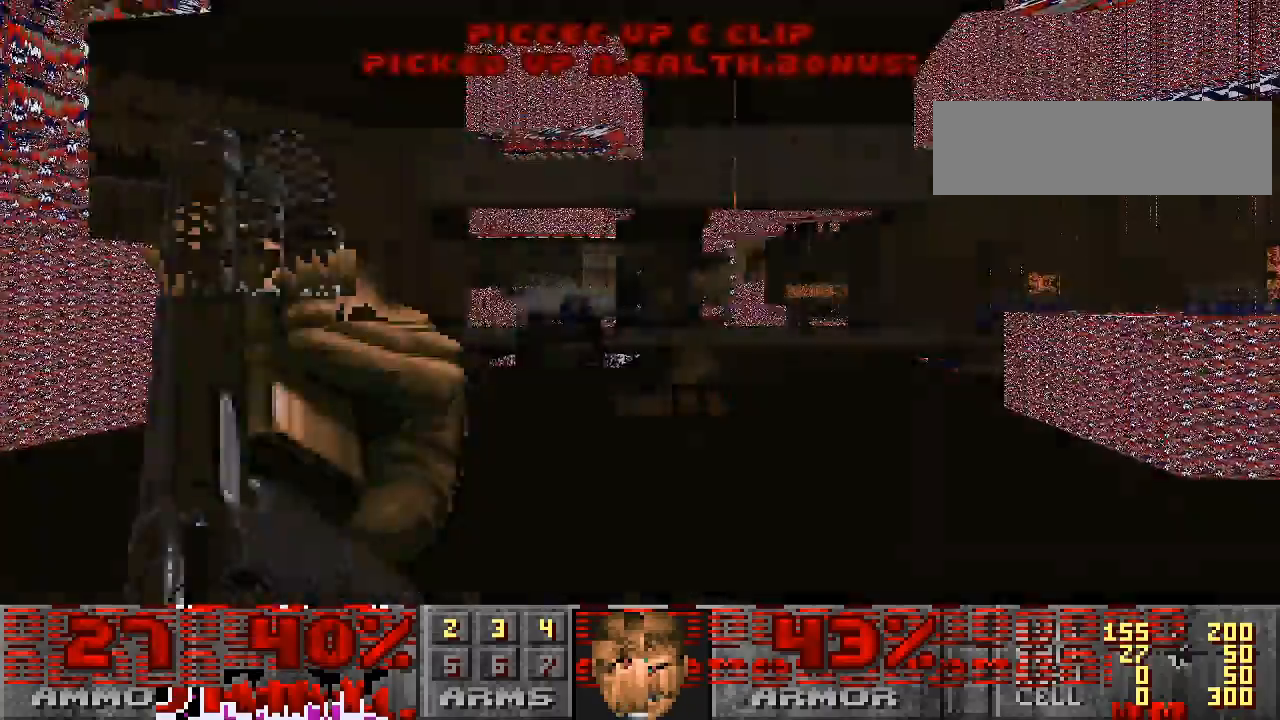
{"keys": [], "mouse": ["left"], "events": [[133, "w", "up"], [267, "a", "down"], [367, "mouse_left", "down"], [400, "a", "up"]]}
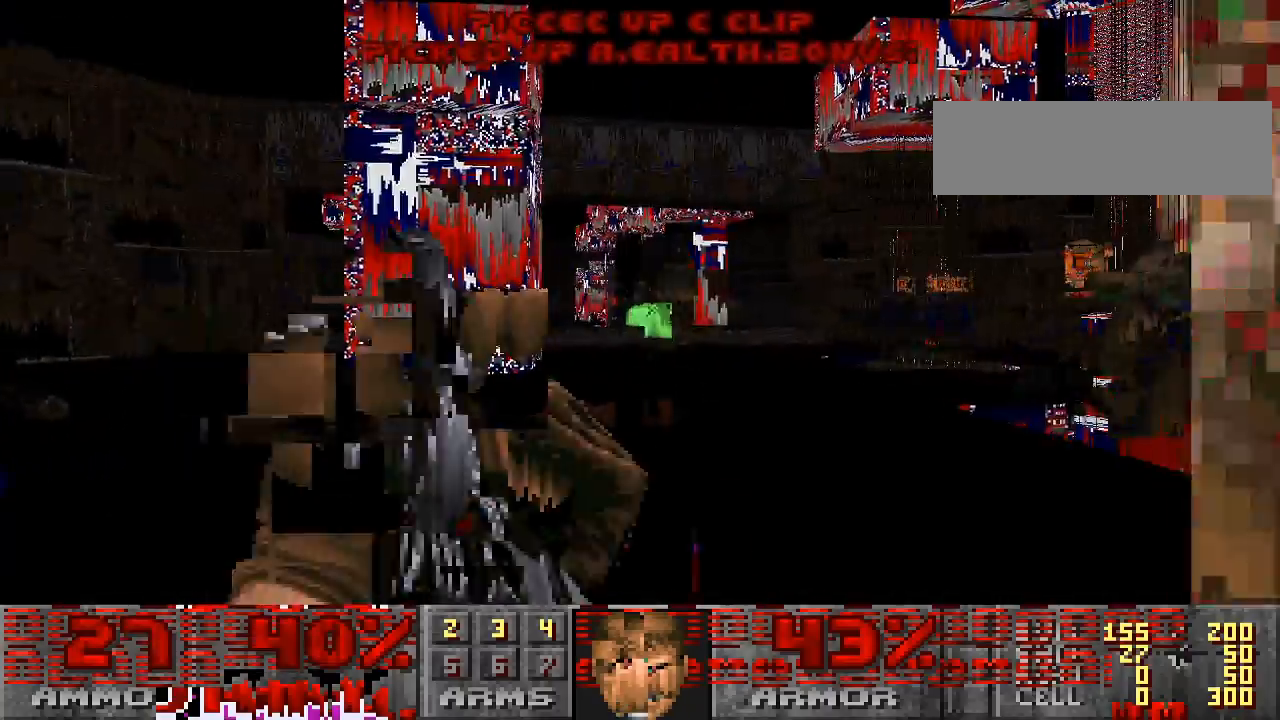
{"keys": ["a"], "mouse": ["left"], "events": [[33, "a", "down"], [300, "a", "up"], [500, "a", "down"]]}
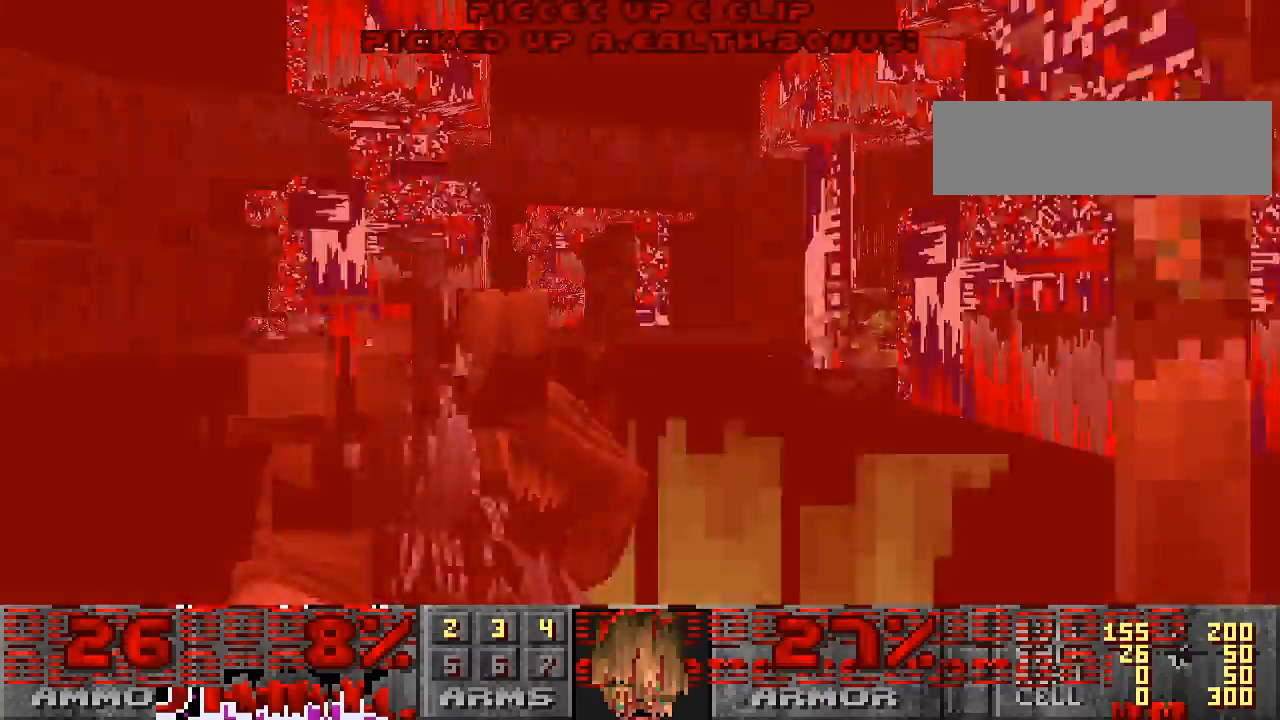
{"keys": ["w"], "mouse": [], "events": [[233, "w", "down"], [267, "a", "up"], [333, "mouse_left", "up"]]}
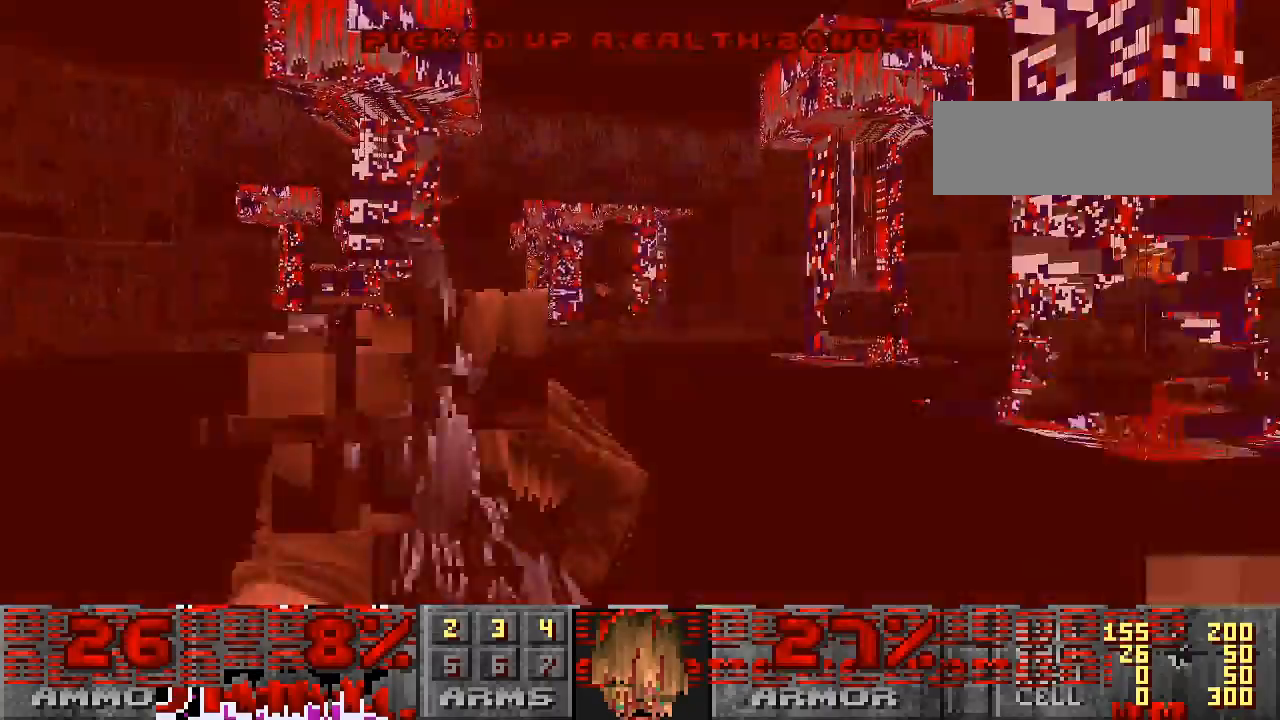
{"keys": ["w"], "mouse": [], "events": [[133, "d", "down"], [267, "d", "up"]]}
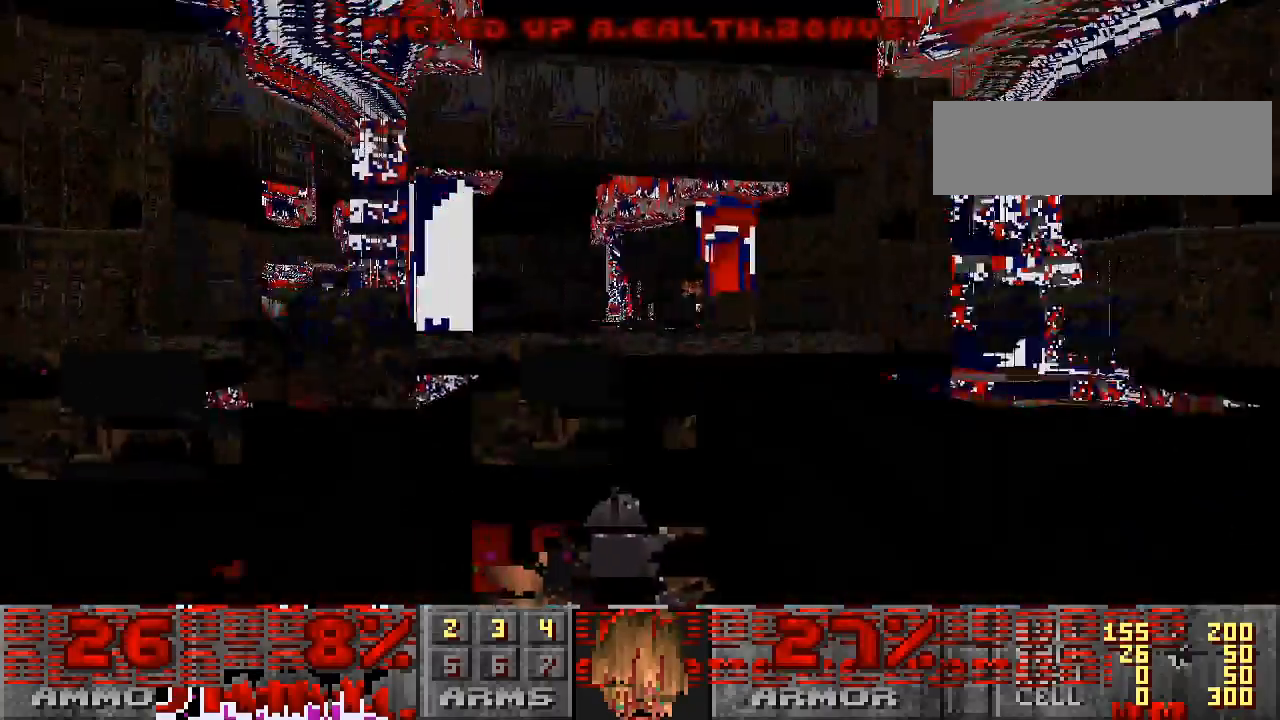
{"keys": ["d", "w"], "mouse": [], "events": [[400, "d", "down"]]}
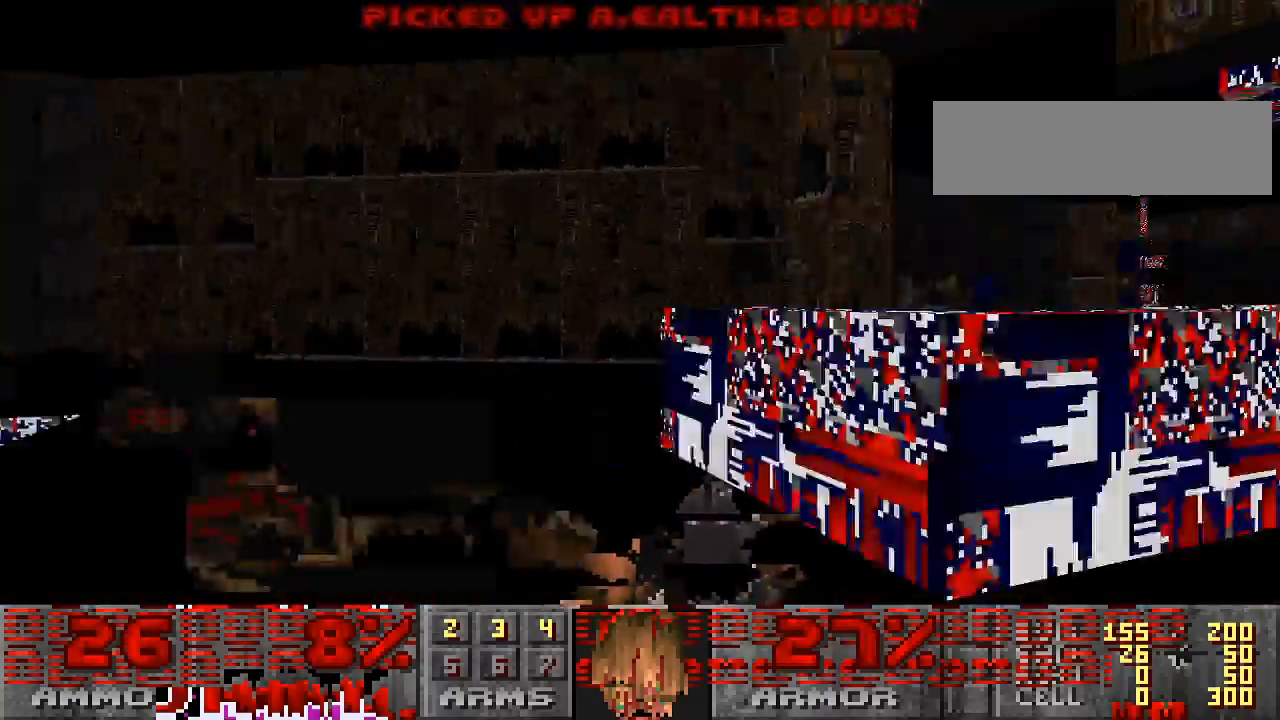
{"keys": ["w"], "mouse": [], "events": [[33, "d", "up"], [33, "w", "up"], [233, "a", "down"], [300, "w", "down"], [333, "a", "up"]]}
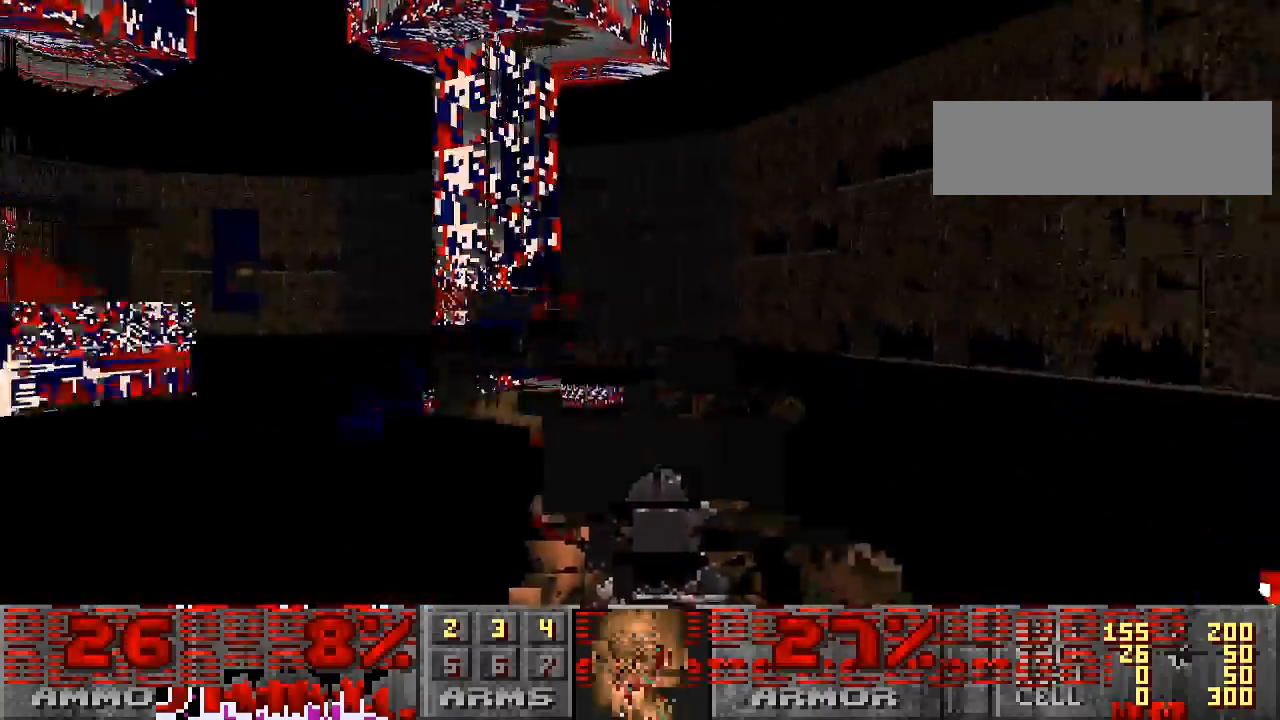
{"keys": ["w"], "mouse": [], "events": [[167, "d", "down"], [333, "d", "up"]]}
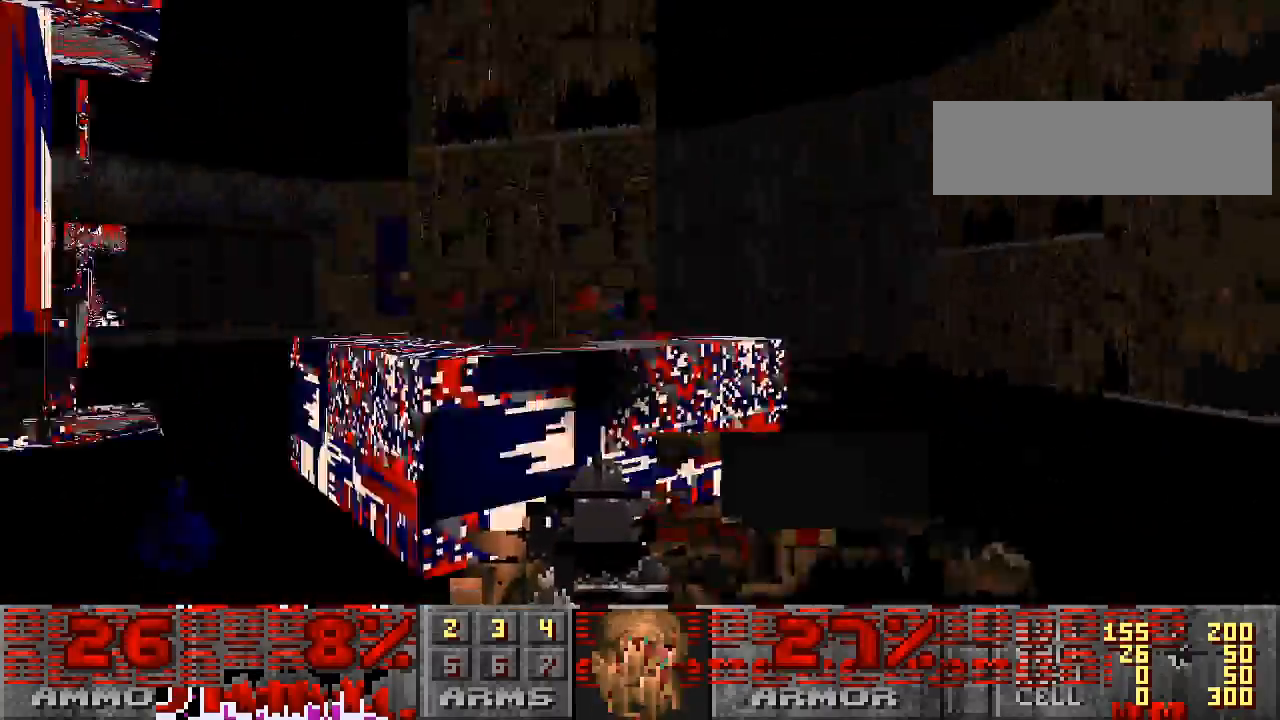
{"keys": ["w"], "mouse": [], "events": [[133, "w", "up"], [167, "a", "down"], [367, "w", "down"], [500, "a", "up"]]}
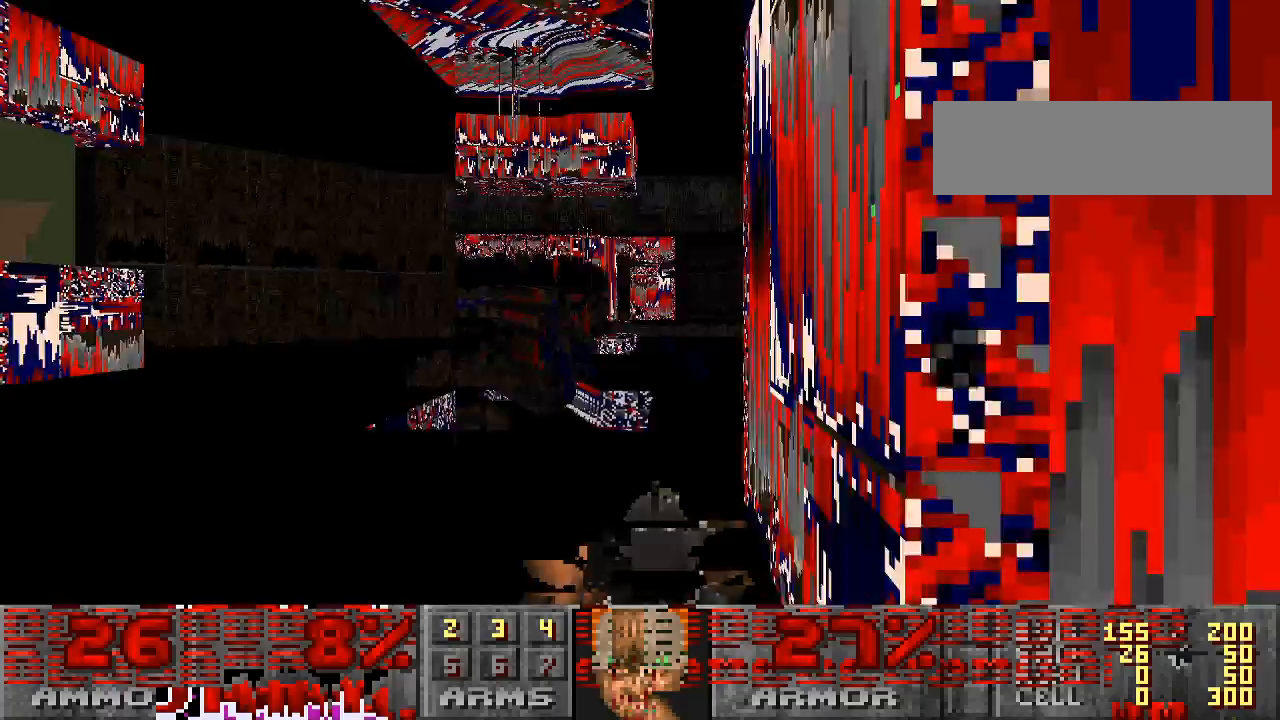
{"keys": ["d", "w"], "mouse": [], "events": [[267, "d", "down"]]}
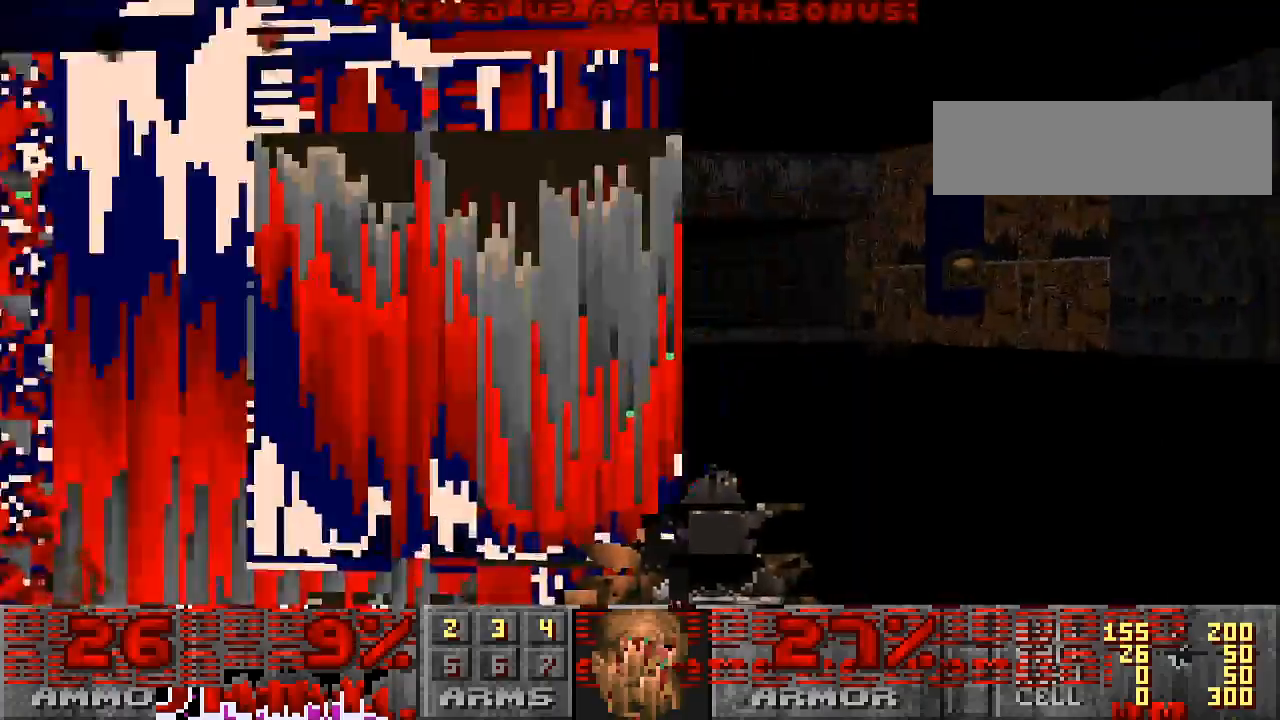
{"keys": ["a"], "mouse": [], "events": [[200, "d", "up"], [300, "a", "down"], [333, "w", "up"]]}
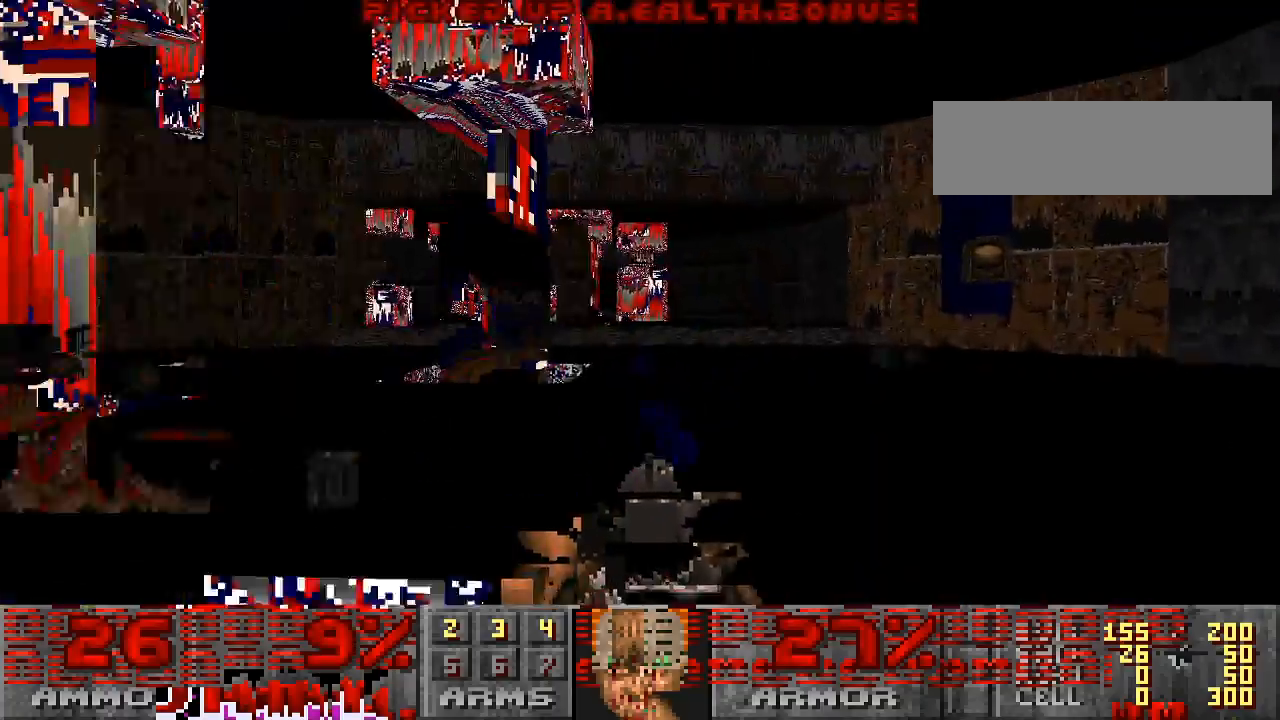
{"keys": ["w"], "mouse": [], "events": [[33, "w", "down"], [67, "a", "up"]]}
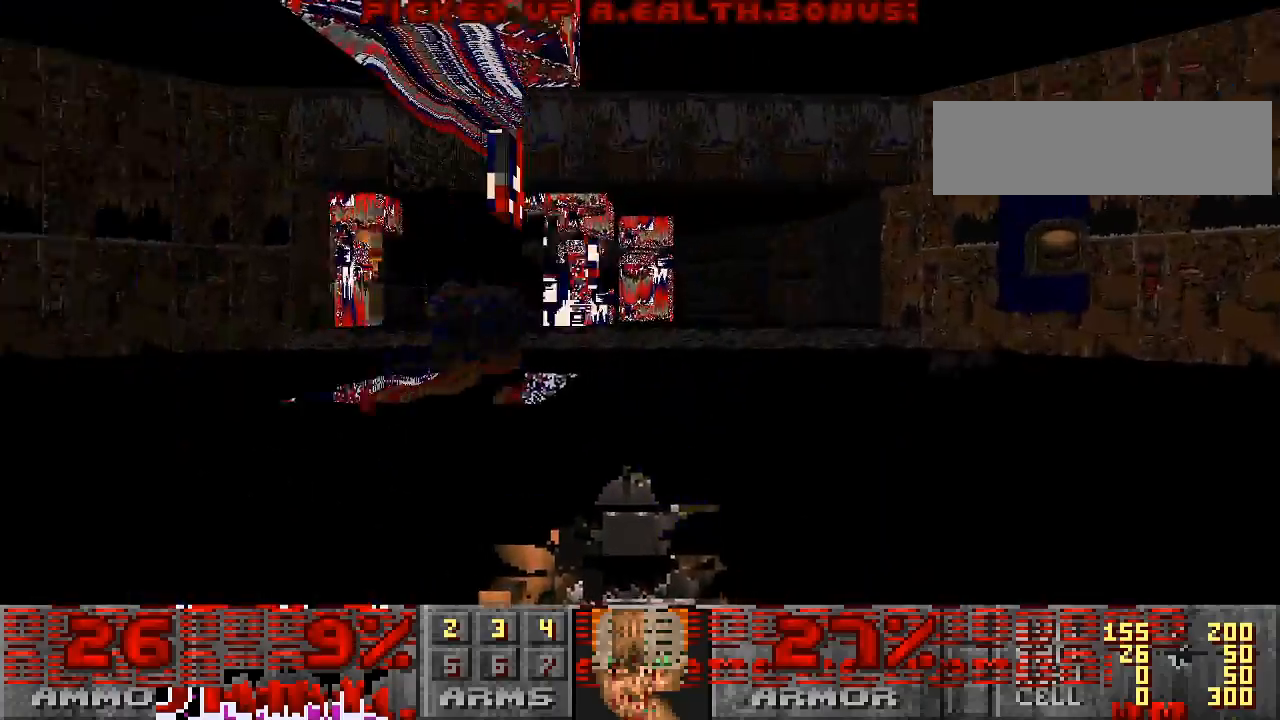
{"keys": ["w"], "mouse": [], "events": []}
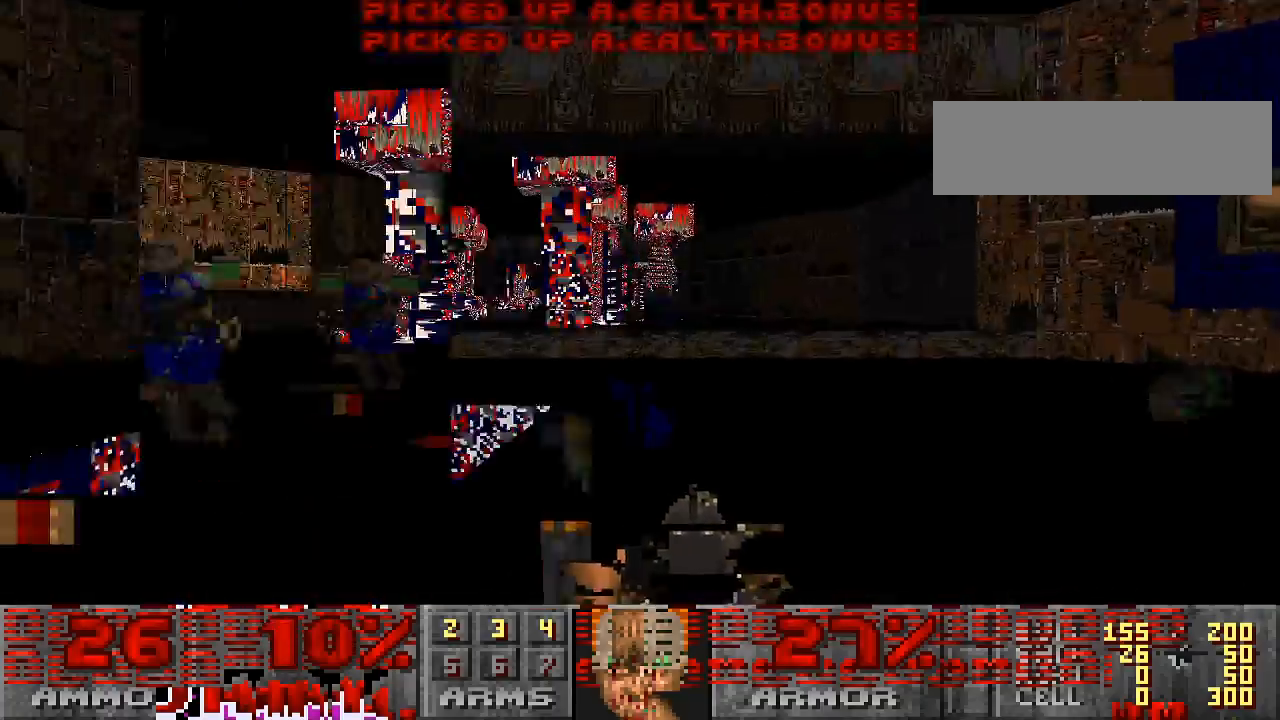
{"keys": ["d", "w"], "mouse": [], "events": [[400, "d", "down"]]}
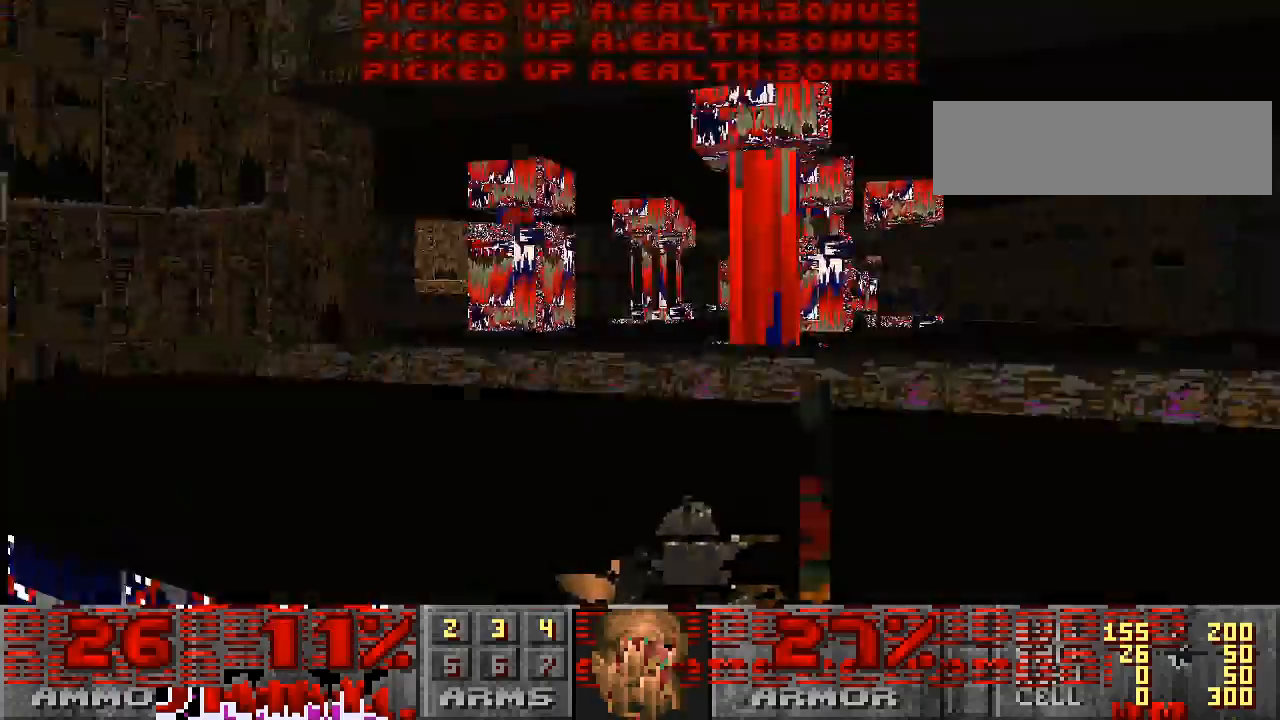
{"keys": [], "mouse": [], "events": [[167, "d", "up"], [300, "w", "up"]]}
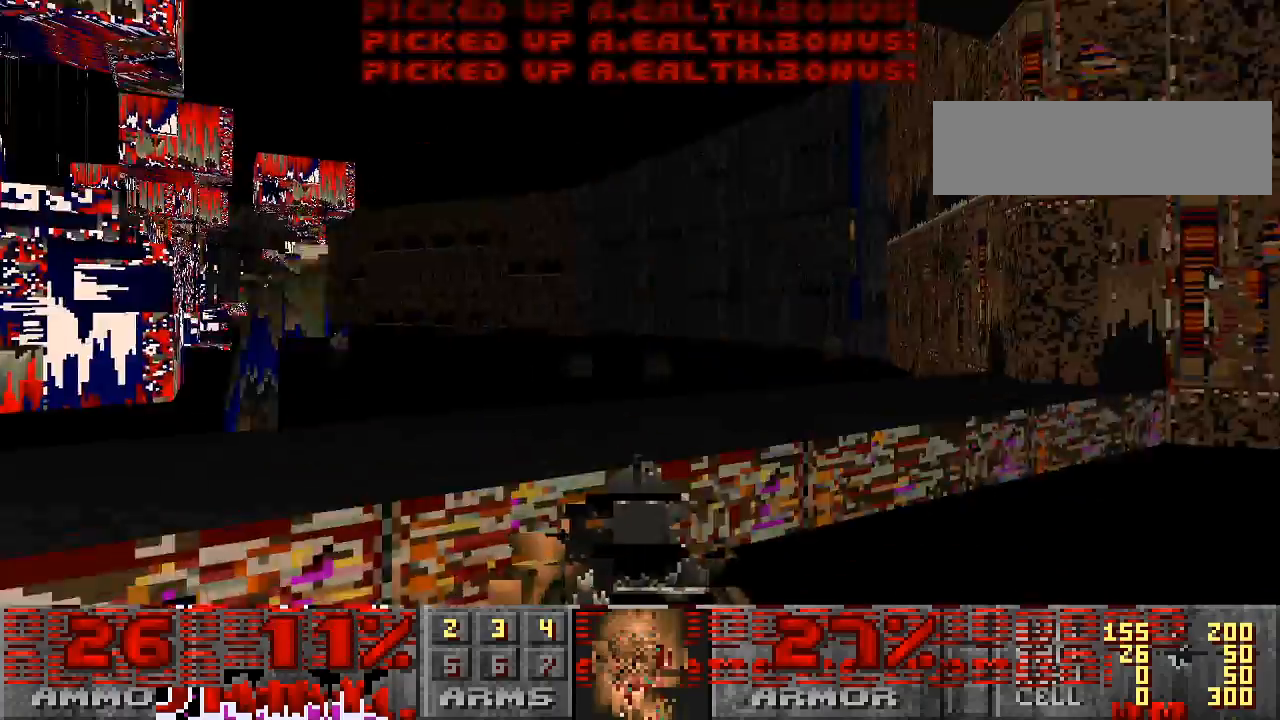
{"keys": ["d"], "mouse": [], "events": [[233, "d", "down"]]}
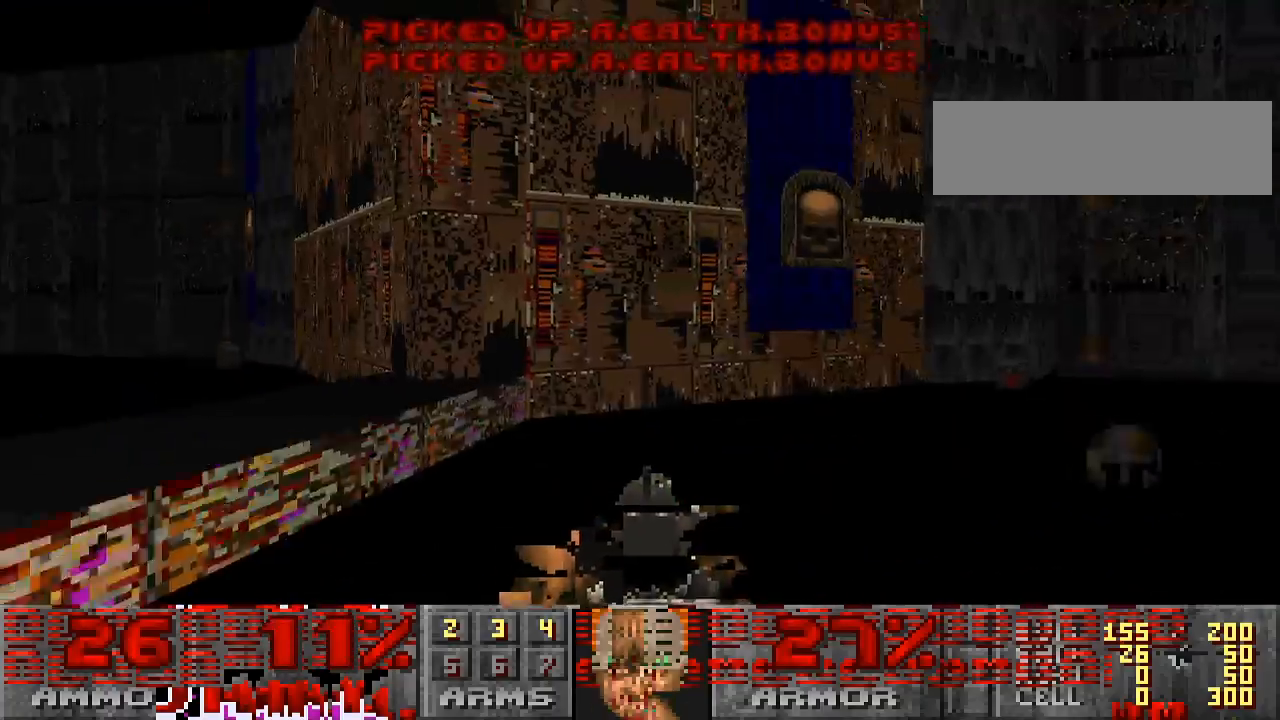
{"keys": [], "mouse": [], "events": [[167, "d", "up"], [167, "w", "down"], [500, "w", "up"]]}
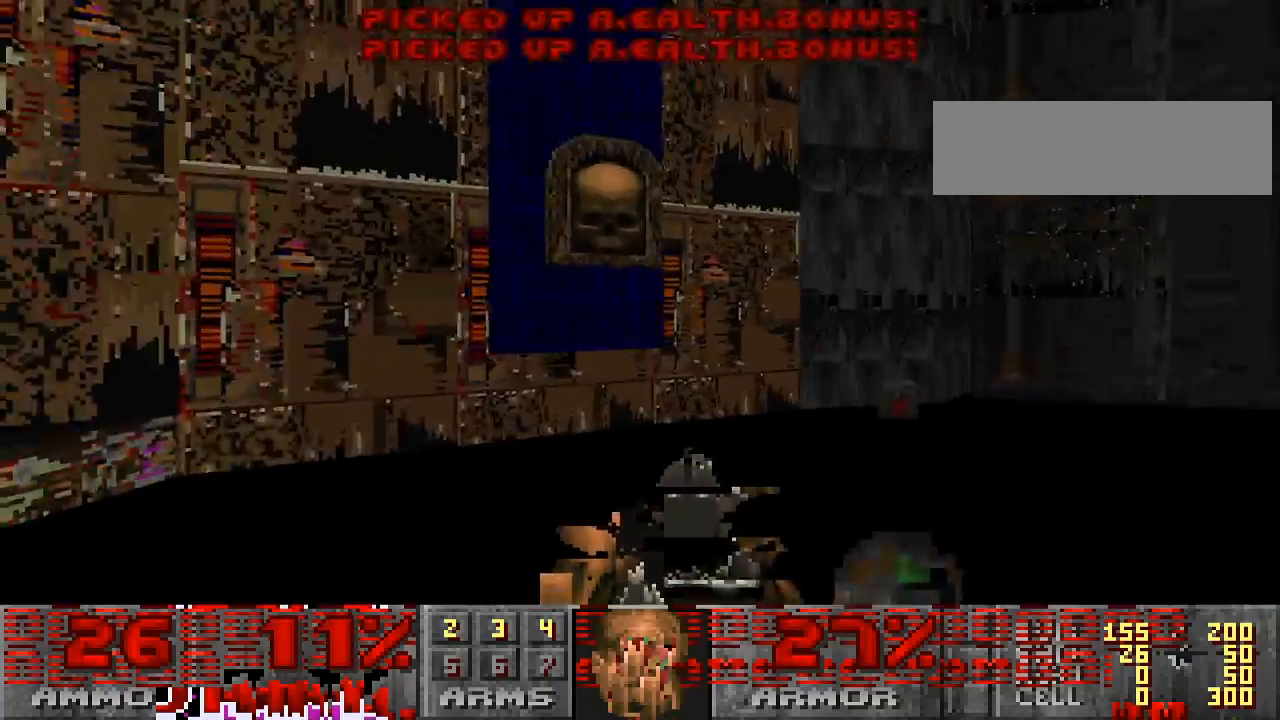
{"keys": ["w"], "mouse": [], "events": [[33, "d", "down"], [67, "w", "down"], [333, "d", "up"]]}
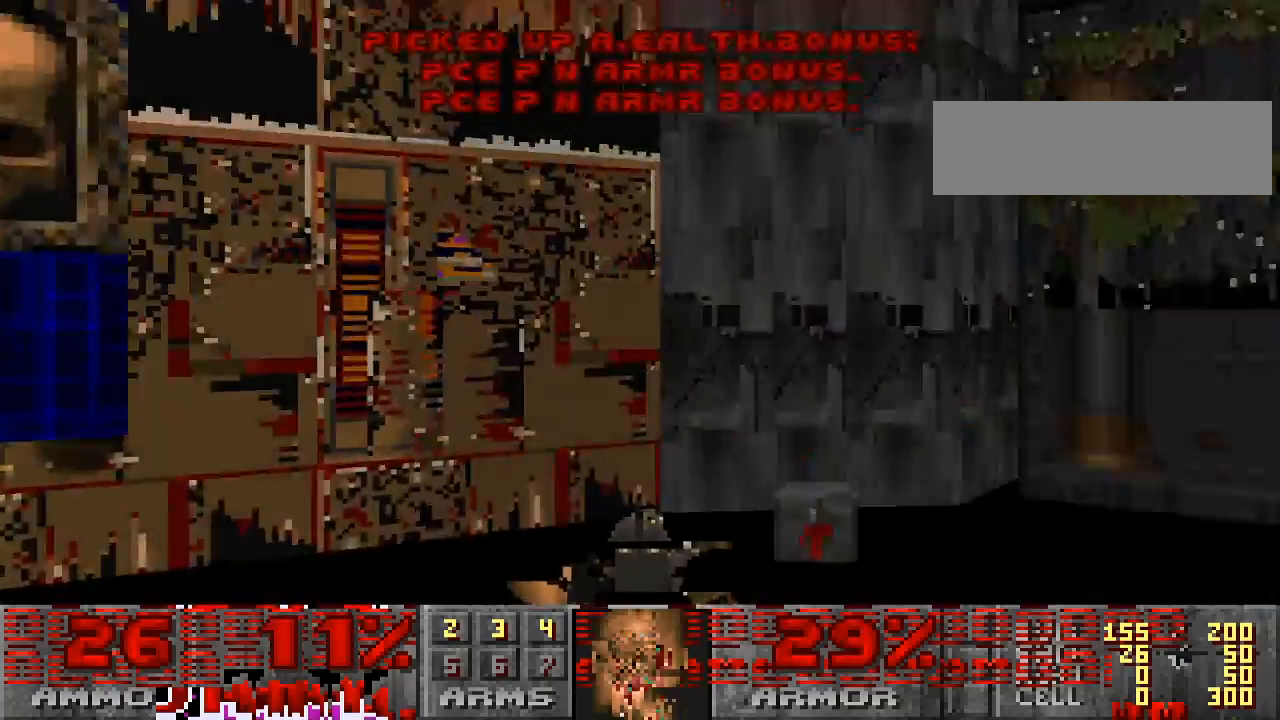
{"keys": ["a"], "mouse": [], "events": [[300, "w", "up"], [333, "a", "down"]]}
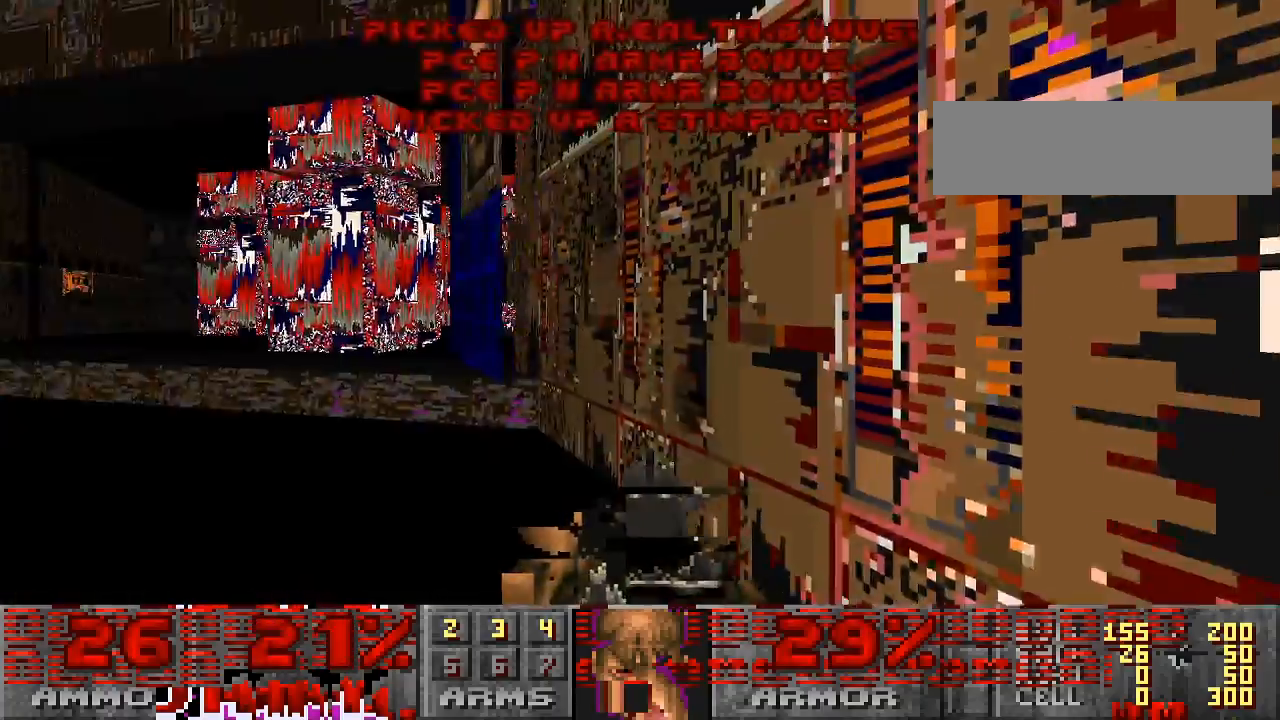
{"keys": [], "mouse": [], "events": [[300, "w", "down"], [333, "a", "up"], [500, "w", "up"]]}
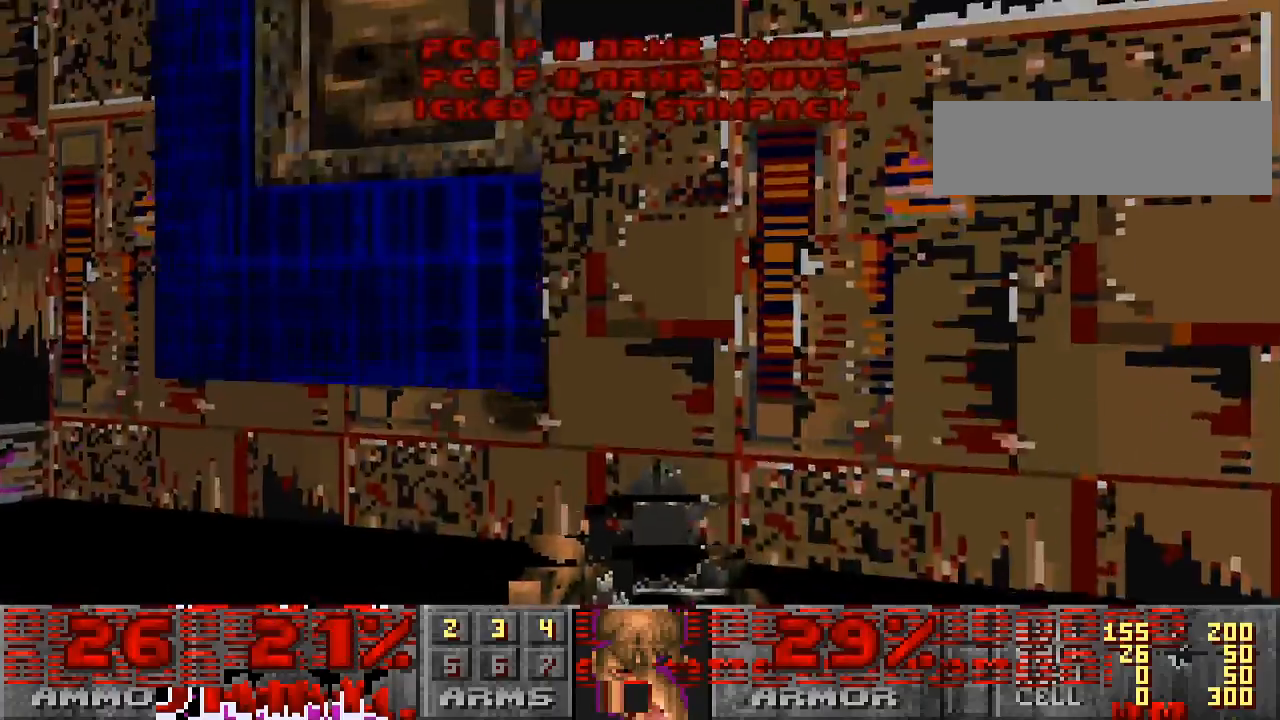
{"keys": [], "mouse": [], "events": [[167, "w", "down"], [233, "w", "up"]]}
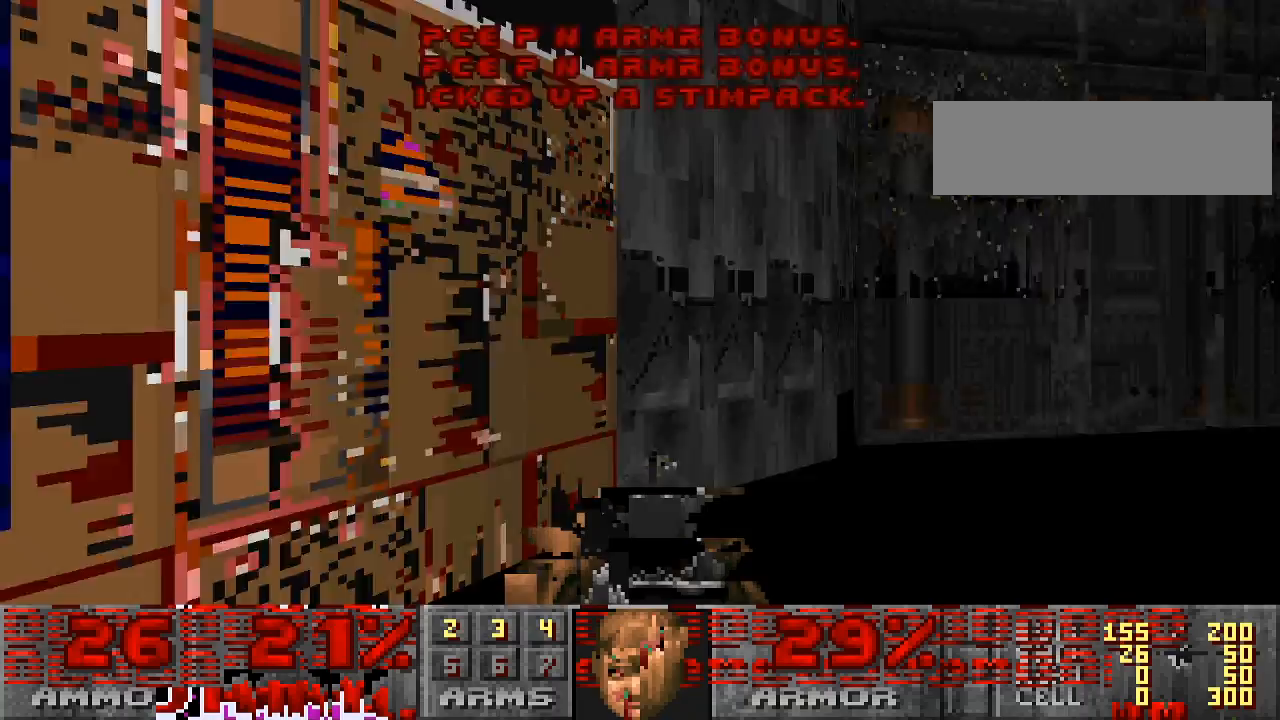
{"keys": ["w"], "mouse": [], "events": [[500, "w", "down"]]}
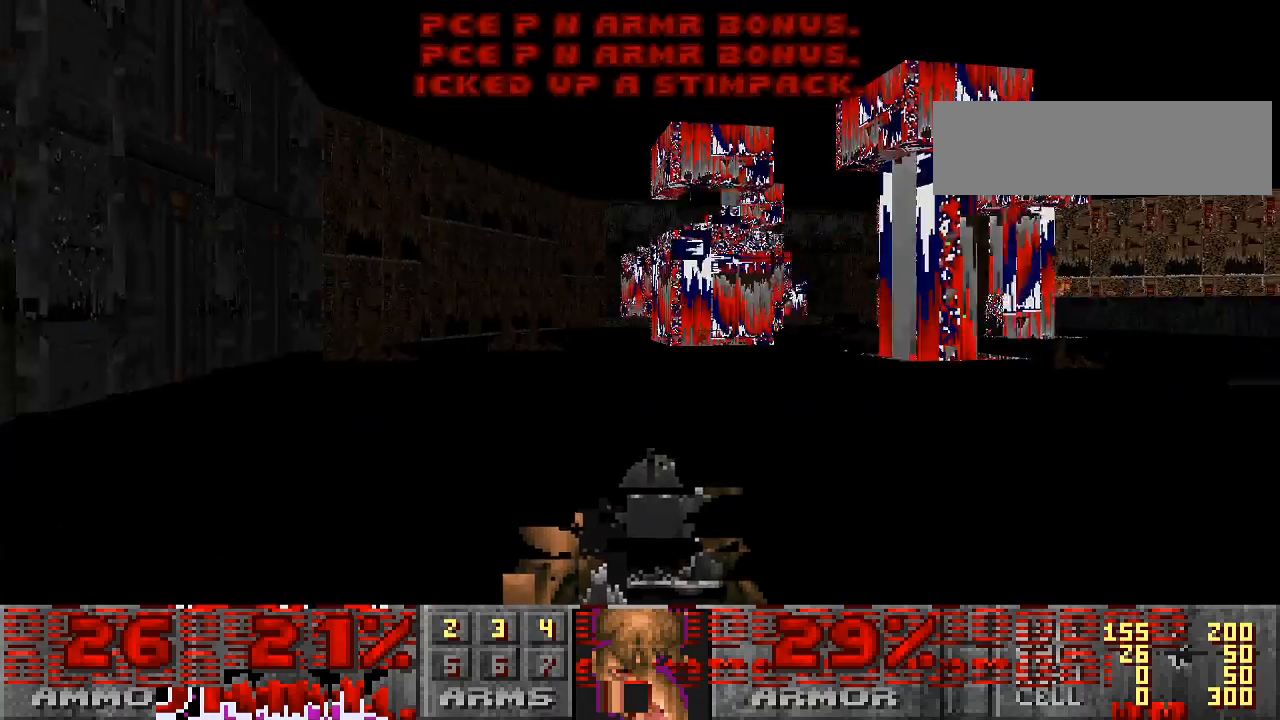
{"keys": [], "mouse": [], "events": [[67, "w", "up"]]}
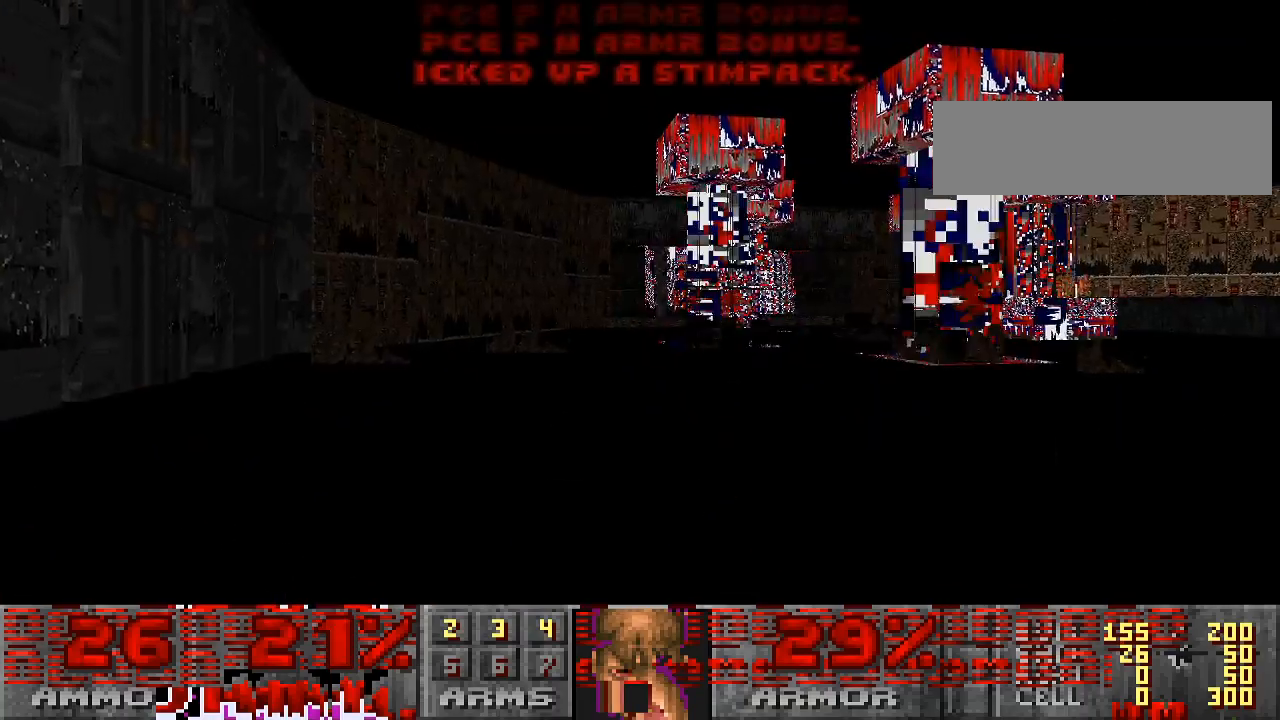
{"keys": [], "mouse": [], "events": []}
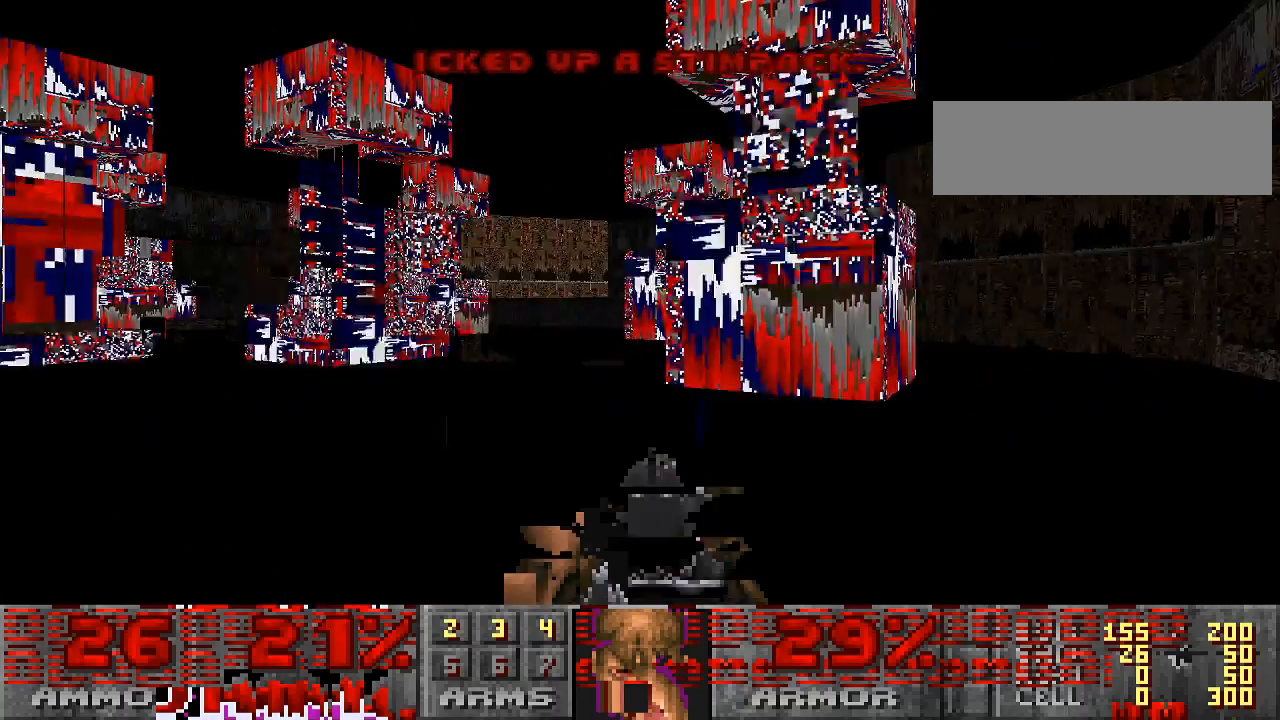
{"keys": [], "mouse": [], "events": [[167, "w", "down"], [333, "w", "up"]]}
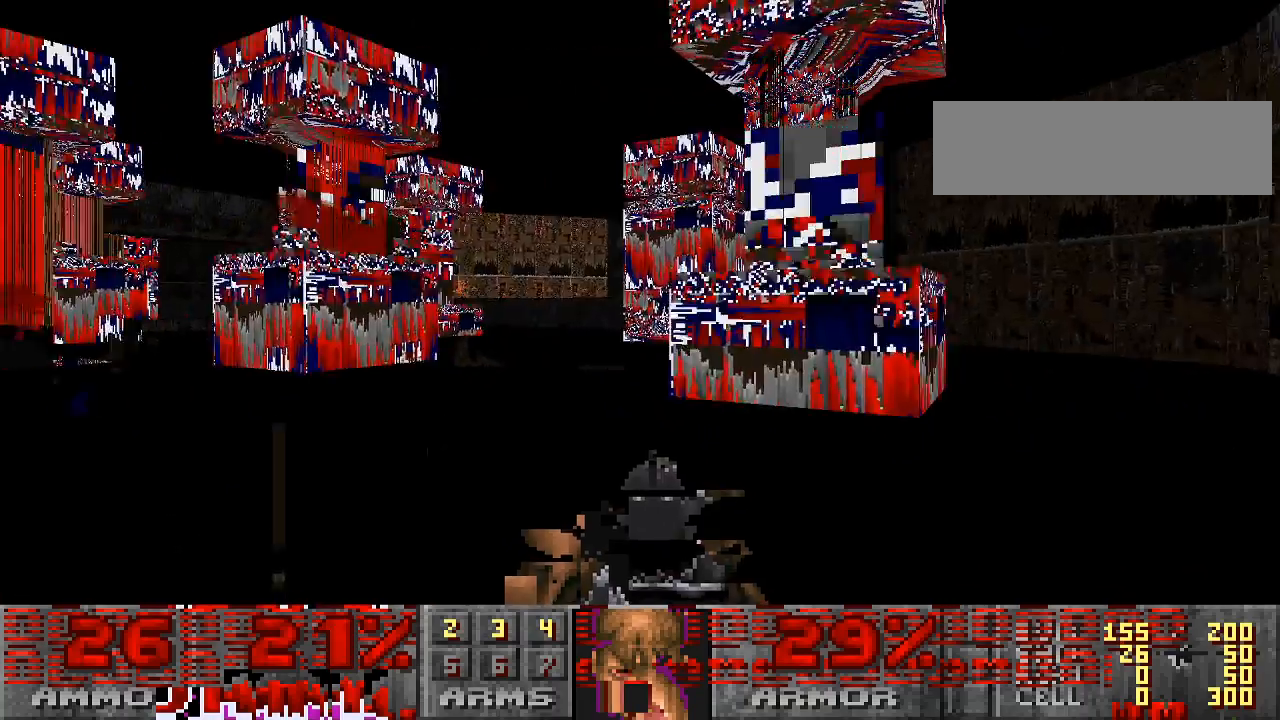
{"keys": ["d"], "mouse": [], "events": [[467, "d", "down"]]}
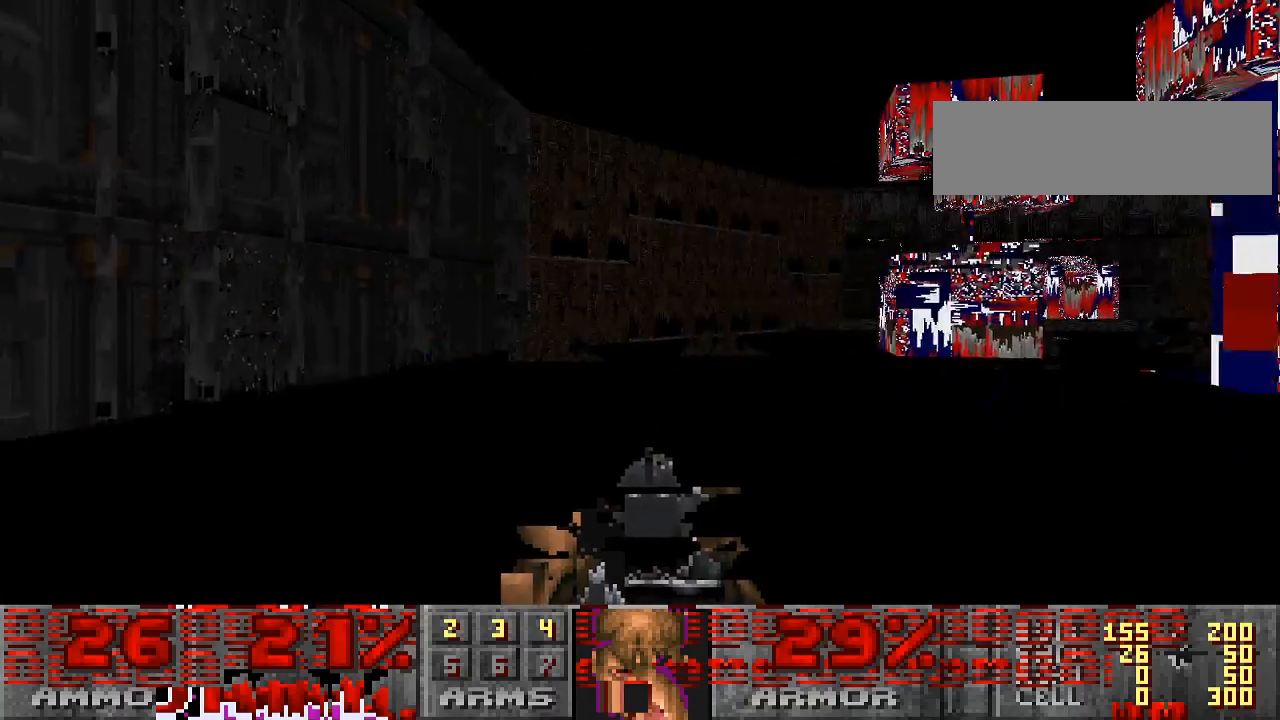
{"keys": [], "mouse": [], "events": [[200, "d", "up"]]}
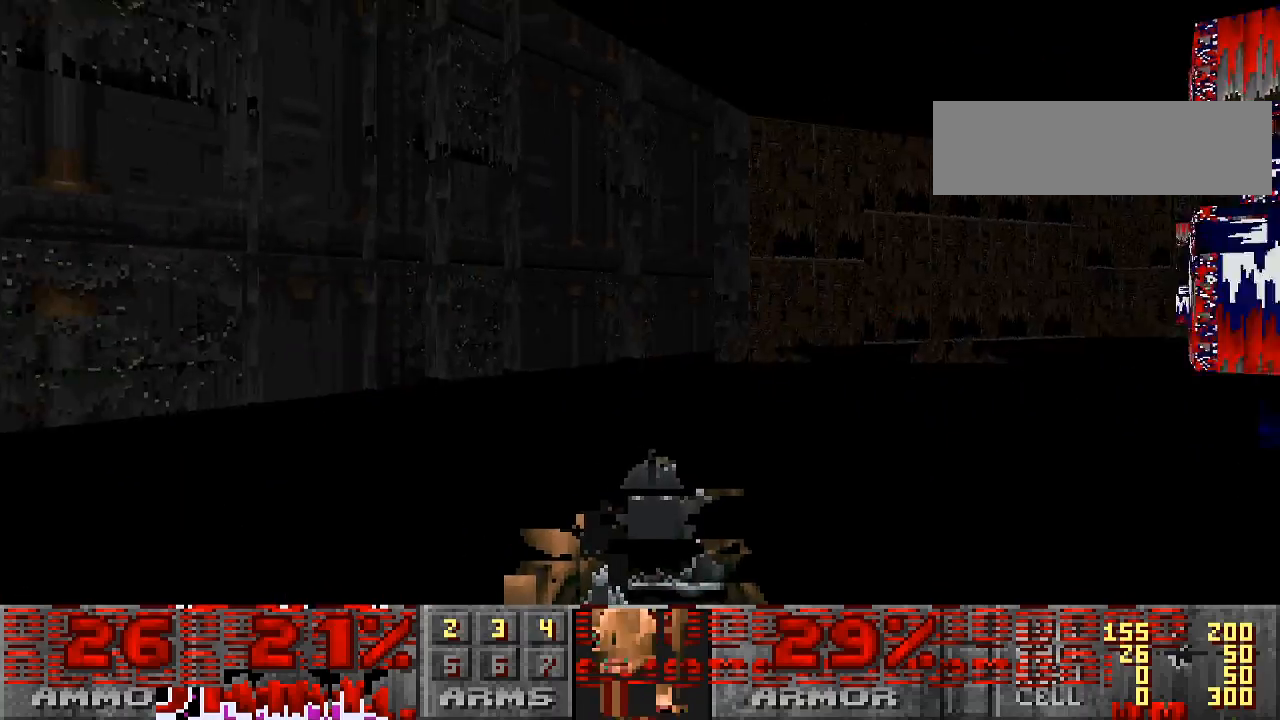
{"keys": [], "mouse": [], "events": []}
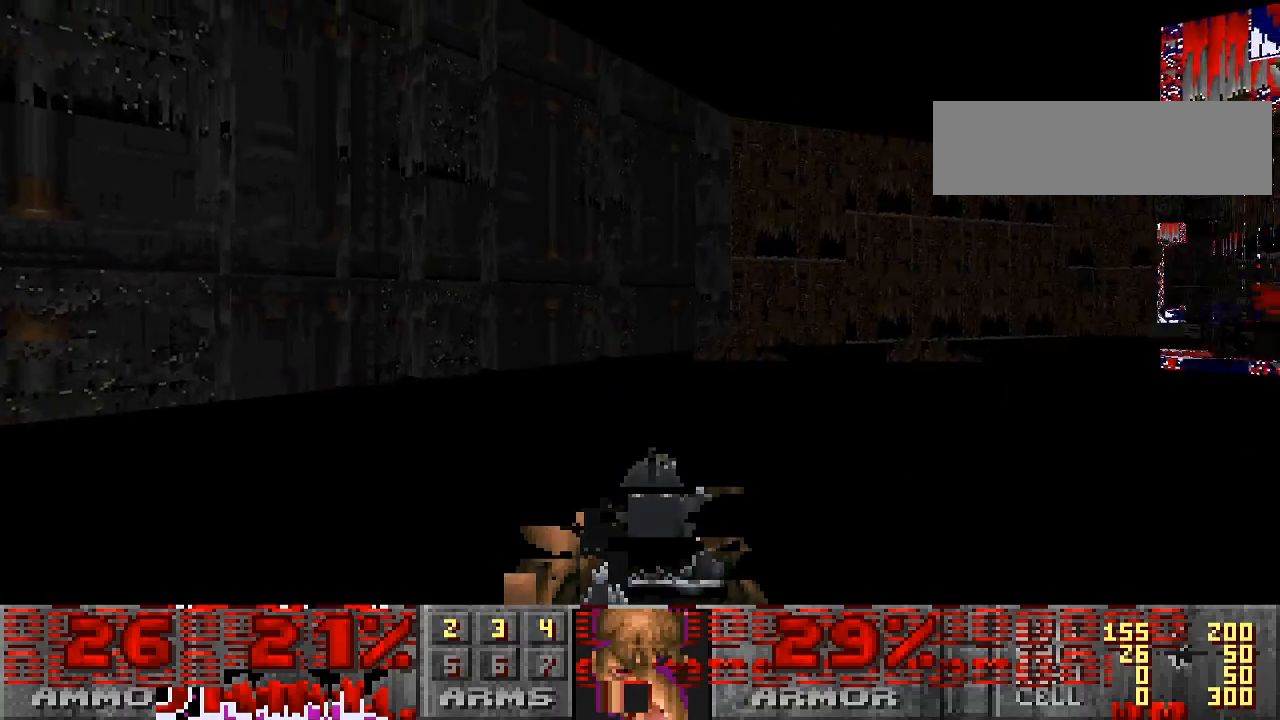
{"keys": [], "mouse": [], "events": [[333, "a", "down"], [433, "a", "up"]]}